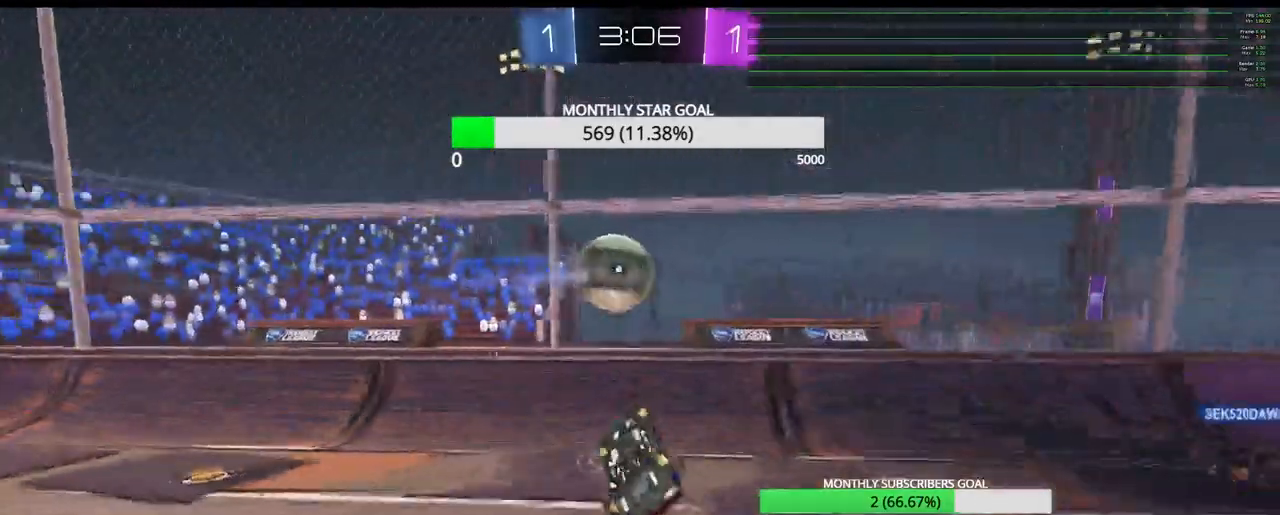
Gameplay with a controller (PlayStation layout); each line is a JSON object with the inputs held at the frame after it. "events" lists button and stick changes between this image and that frame as [ms after this image, input, new state], when the widget could be followed in between.
{"buttons": ["R2"], "left_stick": "up-right", "right_stick": "center", "events": [[67, "CIRCLE", "down"], [283, "CIRCLE", "up"]]}
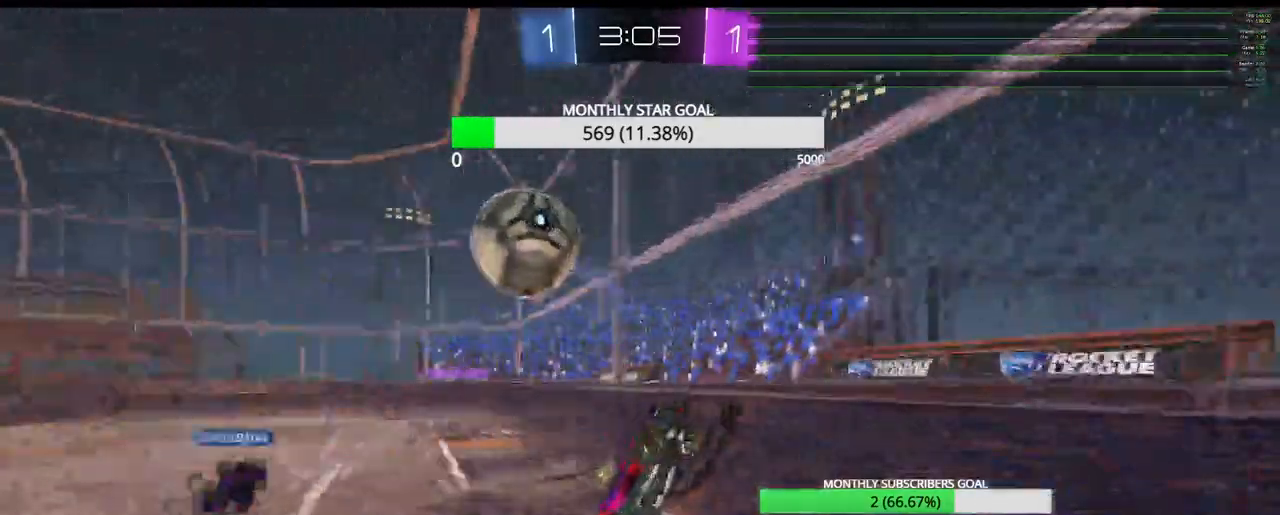
{"buttons": ["R2", "L3"], "left_stick": "right", "right_stick": "center", "events": [[117, "left_stick", "right"], [350, "L1", "down"], [450, "L1", "up"], [483, "L3", "down"]]}
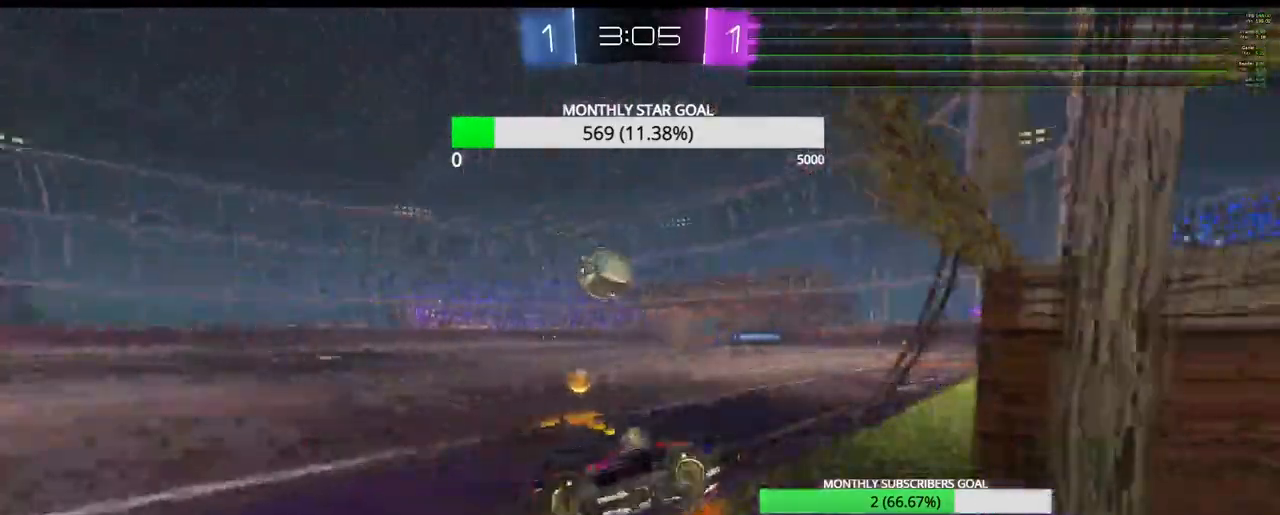
{"buttons": ["R1", "R2", "L3"], "left_stick": "right", "right_stick": "center", "events": [[17, "L1", "down"], [83, "L1", "up"], [117, "R1", "down"]]}
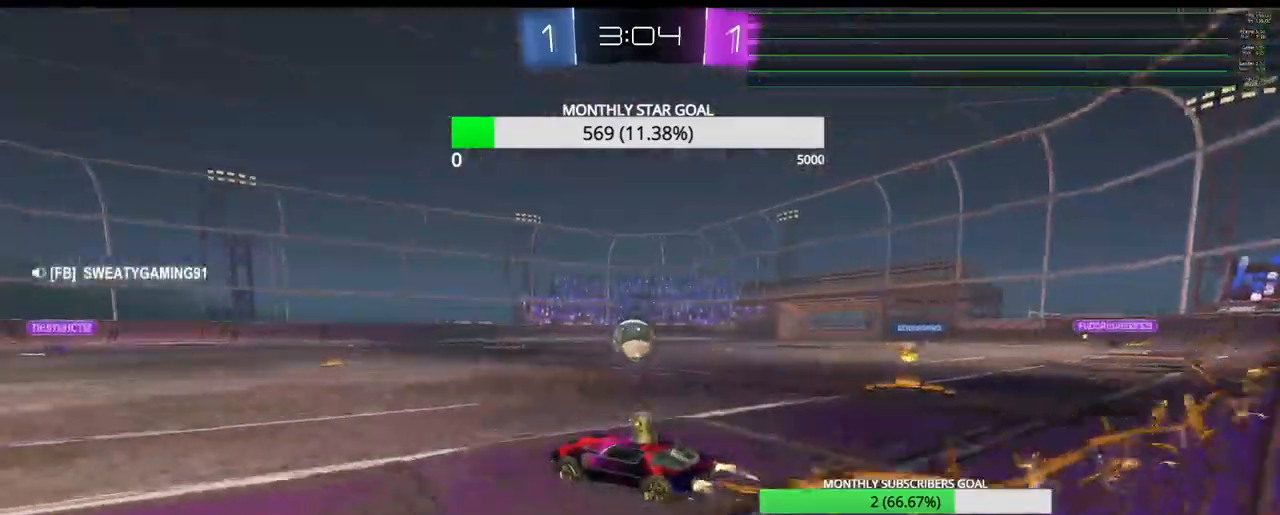
{"buttons": ["R1", "R2"], "left_stick": "center", "right_stick": "center", "events": [[117, "L3", "up"], [200, "left_stick", "center"], [283, "left_stick", "up-right"], [350, "left_stick", "down-right"], [417, "left_stick", "center"]]}
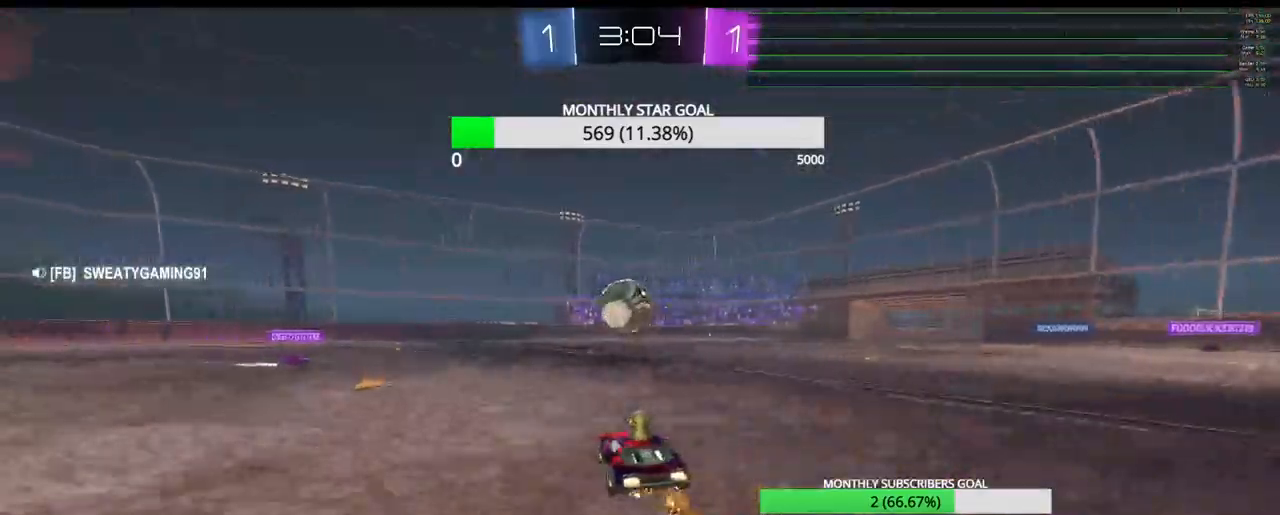
{"buttons": ["R1", "R2"], "left_stick": "center", "right_stick": "center", "events": [[100, "left_stick", "down-right"], [250, "left_stick", "center"], [300, "left_stick", "up-left"], [467, "left_stick", "center"]]}
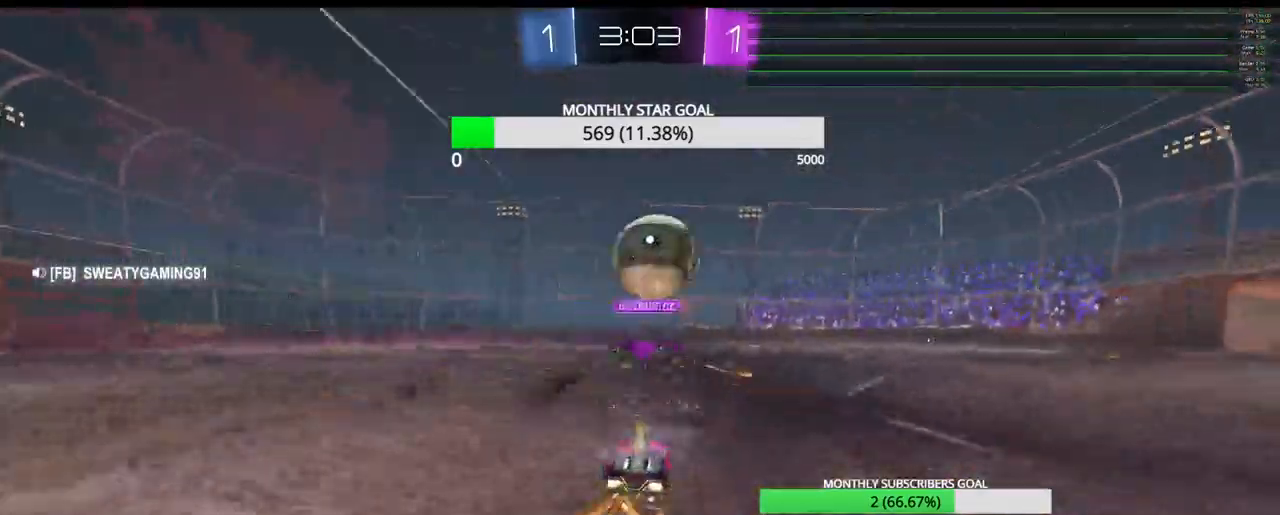
{"buttons": ["R1", "R2", "L3"], "left_stick": "right", "right_stick": "center", "events": [[83, "left_stick", "right"], [400, "L3", "down"]]}
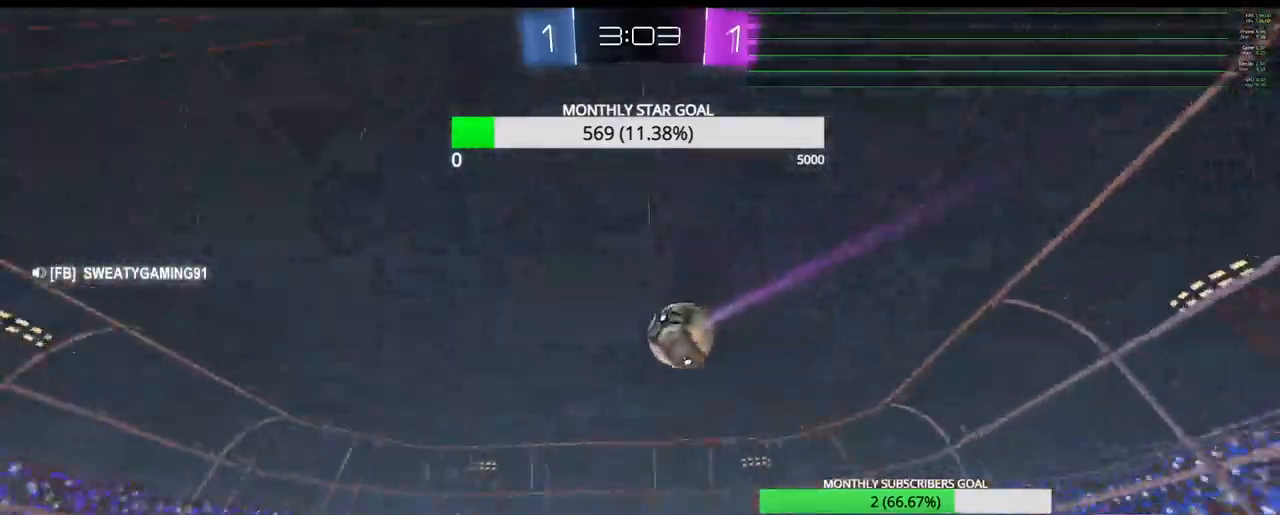
{"buttons": ["R2", "L3"], "left_stick": "up-left", "right_stick": "center", "events": [[17, "L3", "up"], [50, "TRIANGLE", "down"], [67, "left_stick", "up-left"], [117, "L3", "down"], [167, "TRIANGLE", "up"], [167, "left_stick", "up"], [200, "L3", "up"], [283, "L3", "down"], [367, "CROSS", "down"], [367, "R1", "up"], [433, "CROSS", "up"], [483, "left_stick", "up-left"]]}
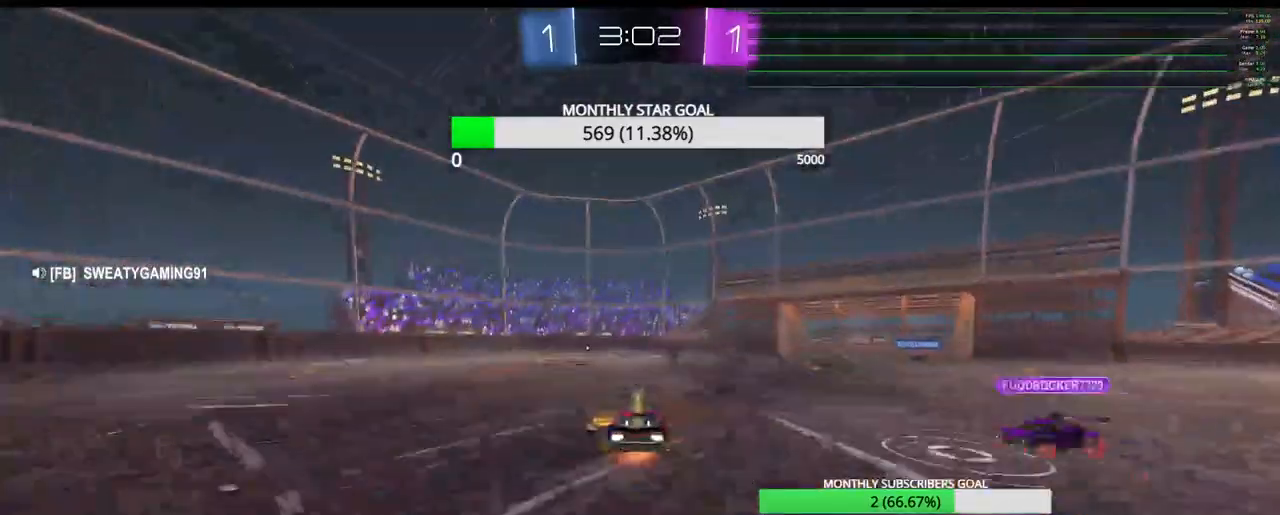
{"buttons": ["R2"], "left_stick": "center", "right_stick": "center", "events": [[17, "CROSS", "down"], [67, "L3", "up"], [117, "left_stick", "center"], [183, "CROSS", "up"]]}
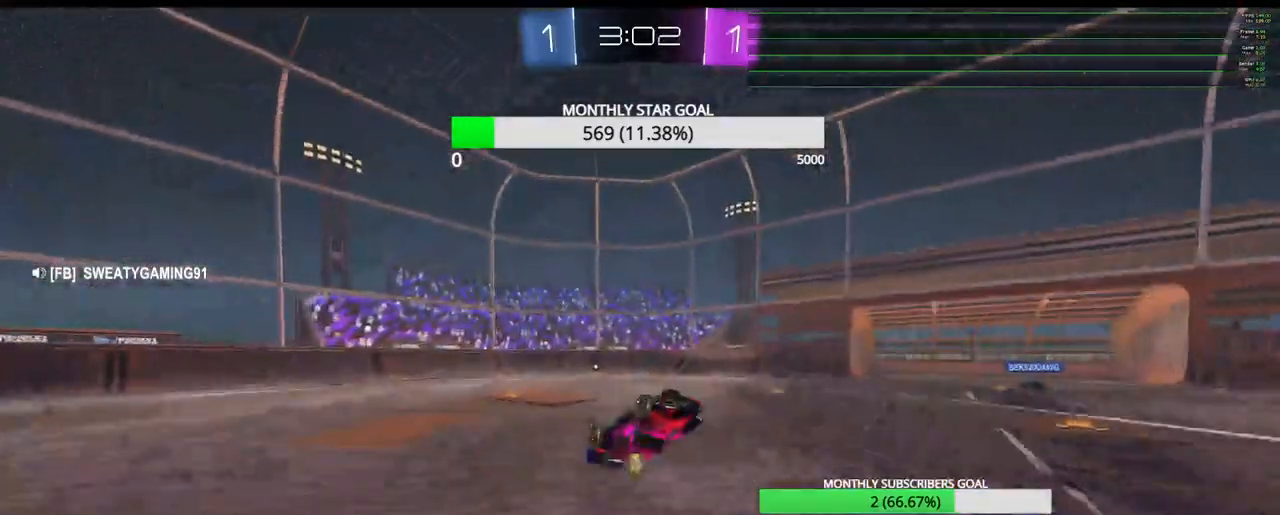
{"buttons": ["R2"], "left_stick": "center", "right_stick": "center", "events": []}
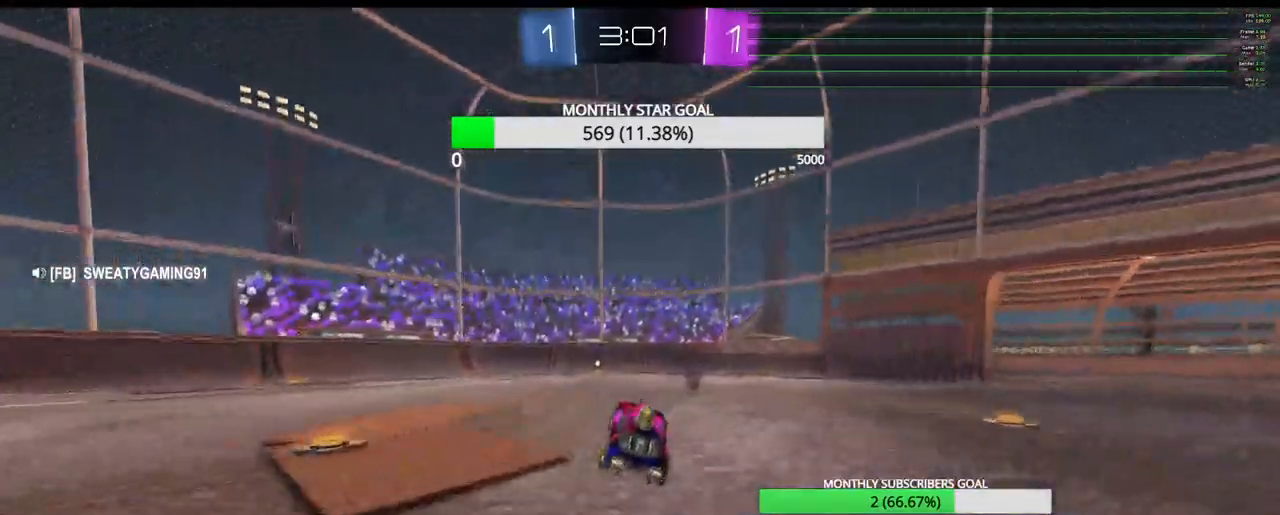
{"buttons": ["TRIANGLE", "R1", "R2"], "left_stick": "center", "right_stick": "center", "events": [[33, "left_stick", "left"], [183, "left_stick", "center"], [283, "R1", "down"], [367, "left_stick", "left"], [450, "TRIANGLE", "down"], [450, "left_stick", "center"]]}
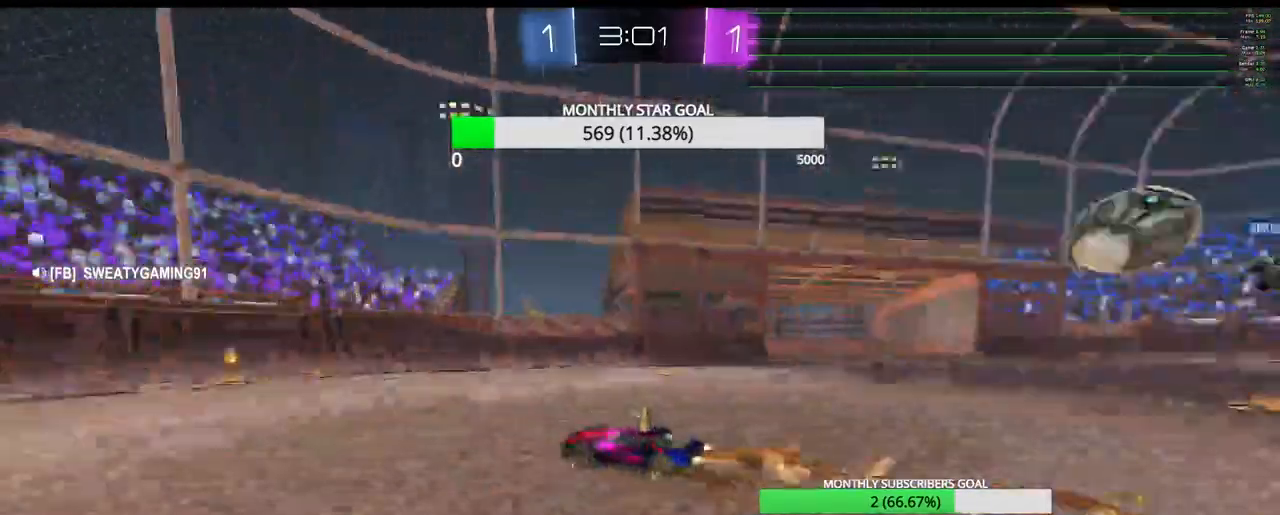
{"buttons": ["R2"], "left_stick": "right", "right_stick": "center", "events": [[117, "TRIANGLE", "up"], [133, "R1", "up"], [367, "left_stick", "right"], [433, "L1", "down"], [500, "L1", "up"]]}
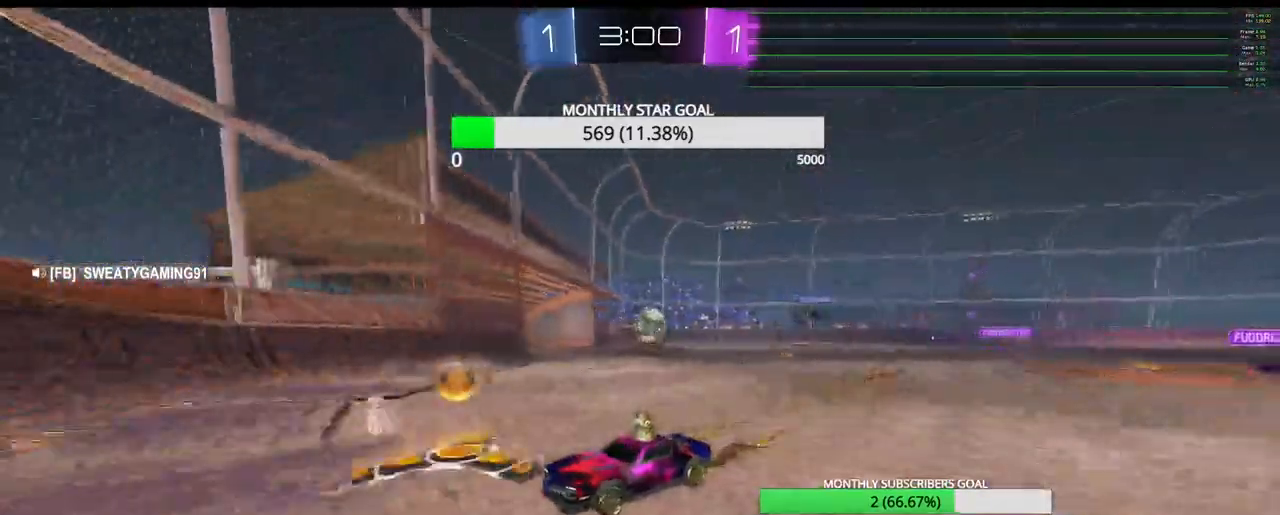
{"buttons": ["R2"], "left_stick": "right", "right_stick": "center", "events": [[67, "L1", "down"], [83, "L3", "down"], [150, "L1", "up"], [183, "R1", "down"], [383, "R1", "up"], [433, "L3", "up"]]}
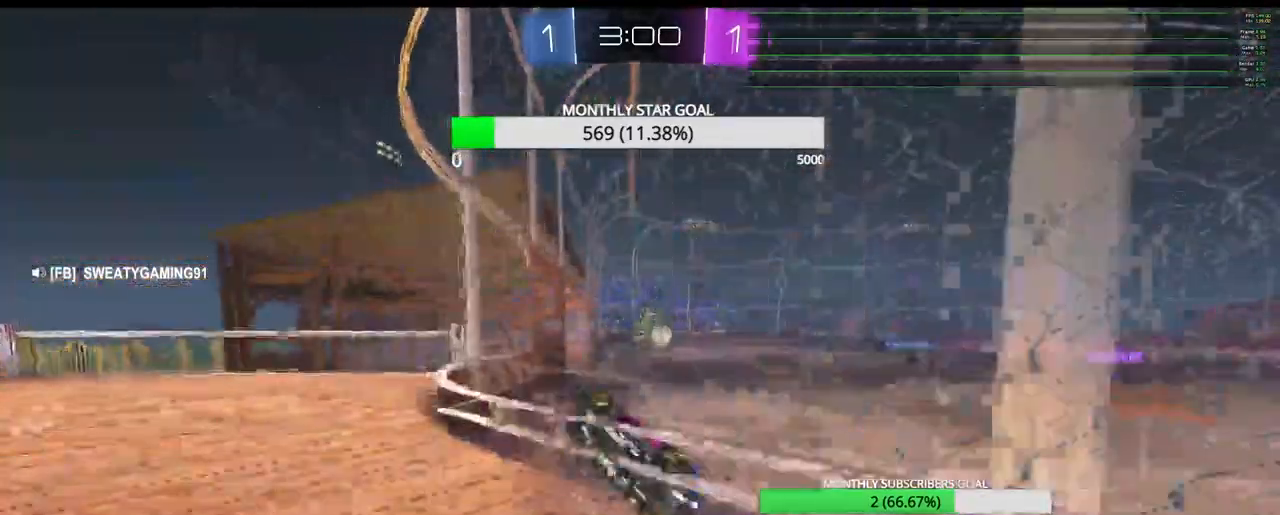
{"buttons": ["R2", "L3"], "left_stick": "right", "right_stick": "center", "events": [[83, "L2", "down"], [83, "L3", "down"], [133, "R2", "up"], [217, "L2", "up"], [317, "L2", "down"], [383, "L2", "up"], [383, "R2", "down"]]}
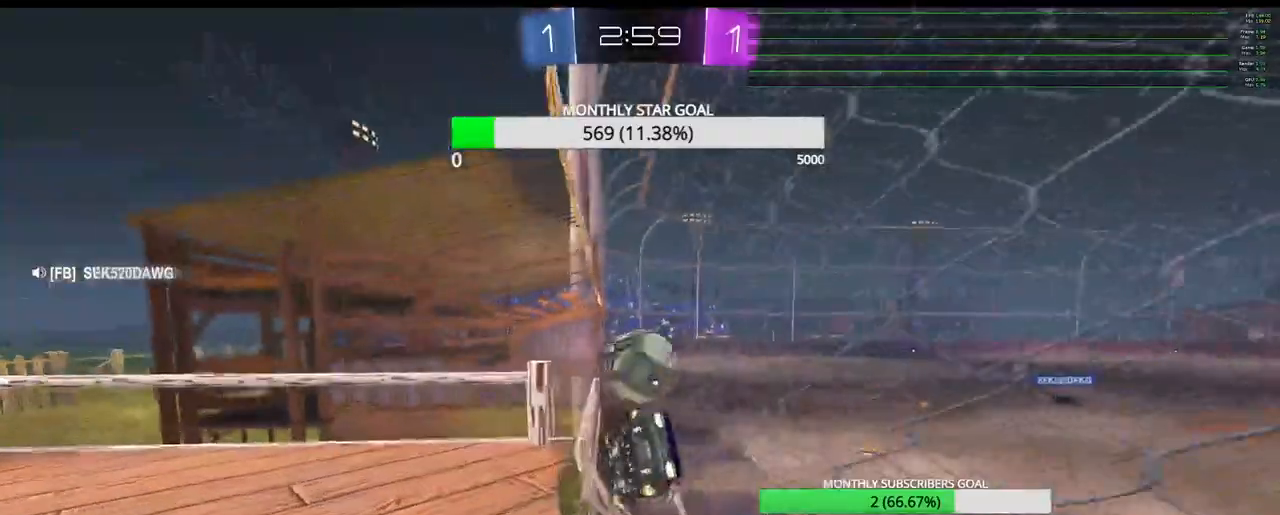
{"buttons": ["CROSS", "R2"], "left_stick": "center", "right_stick": "center", "events": [[450, "L3", "up"], [467, "CROSS", "down"], [500, "left_stick", "center"]]}
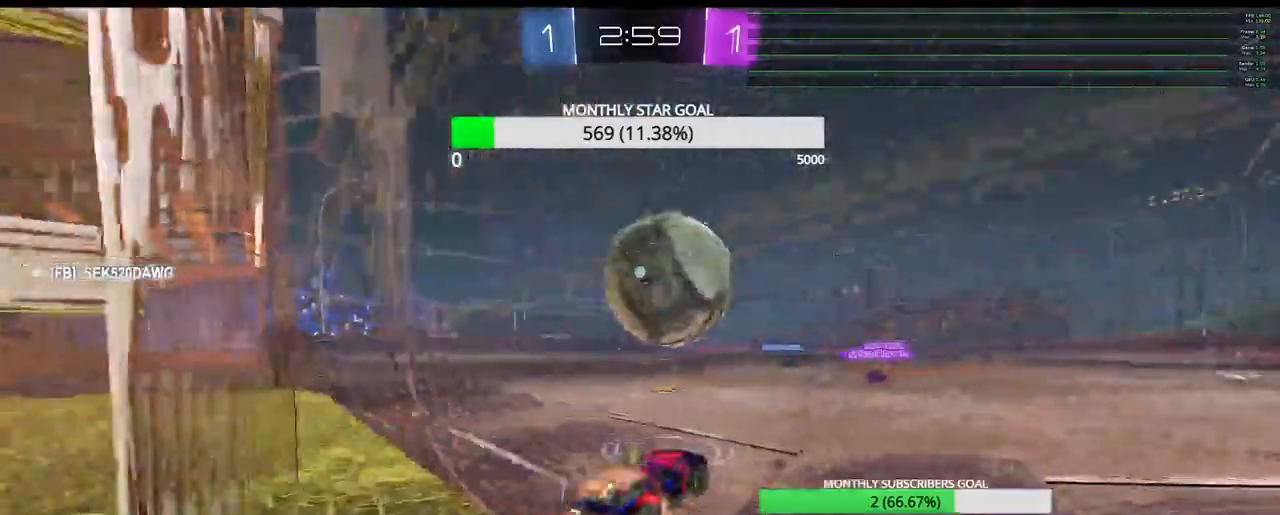
{"buttons": ["R2", "L3"], "left_stick": "up-right", "right_stick": "center", "events": [[100, "CROSS", "up"], [167, "CROSS", "down"], [250, "CROSS", "up"], [317, "left_stick", "down-left"], [467, "L3", "down"], [467, "left_stick", "up-right"]]}
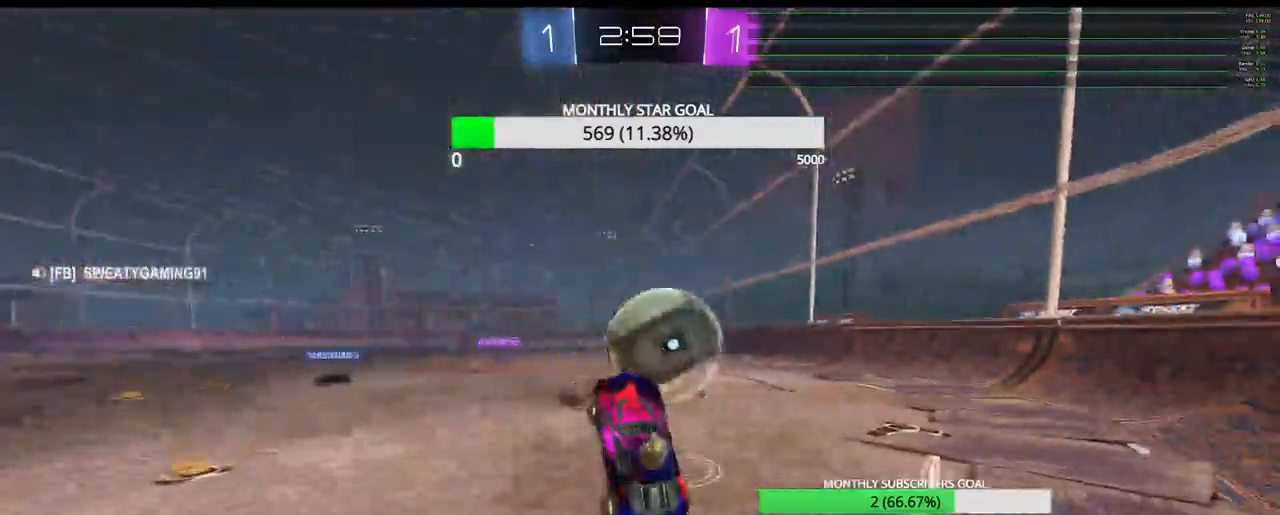
{"buttons": ["CROSS", "R2"], "left_stick": "up", "right_stick": "center", "events": [[33, "L3", "up"], [133, "left_stick", "up"], [367, "left_stick", "center"], [483, "left_stick", "up"], [500, "CROSS", "down"]]}
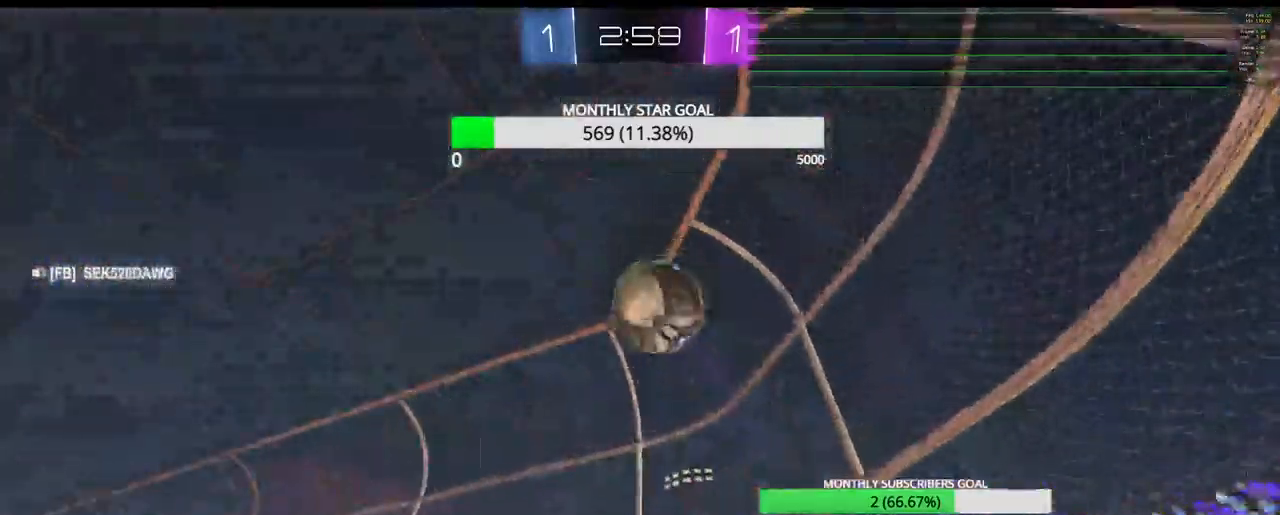
{"buttons": [], "left_stick": "right", "right_stick": "center", "events": [[117, "left_stick", "up-right"], [217, "left_stick", "right"], [250, "CROSS", "up"], [250, "TRIANGLE", "down"], [350, "TRIANGLE", "up"], [500, "R2", "up"]]}
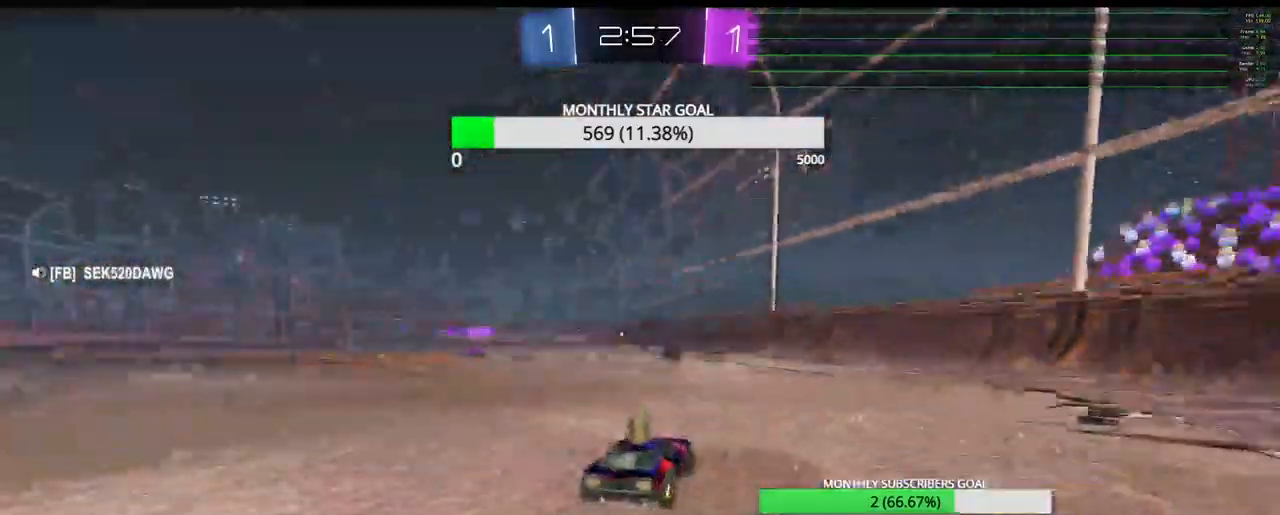
{"buttons": ["L2"], "left_stick": "center", "right_stick": "center", "events": [[83, "left_stick", "center"], [500, "L2", "down"]]}
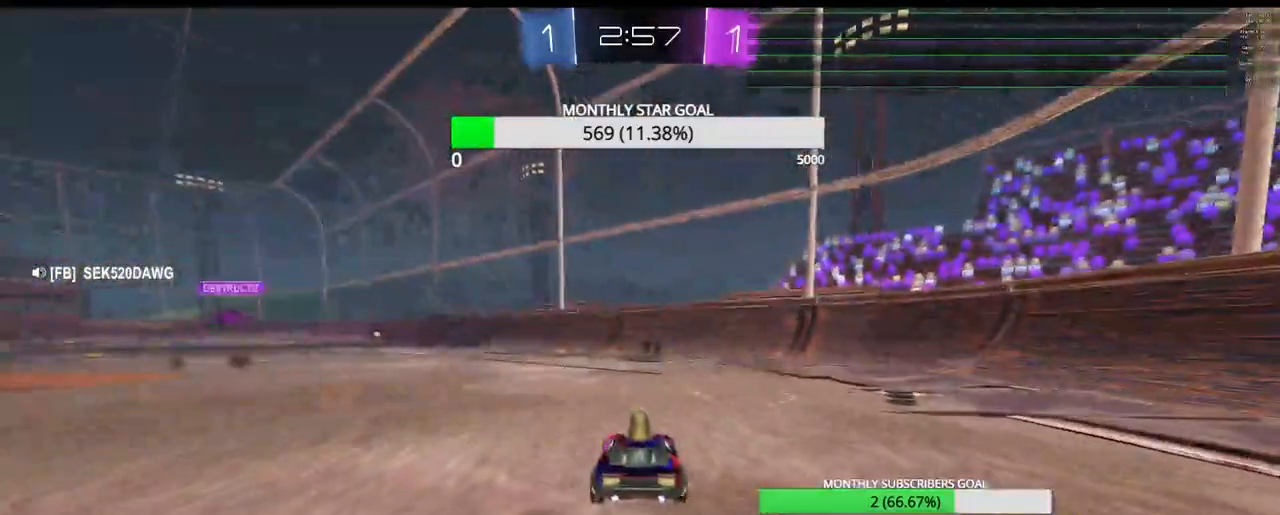
{"buttons": ["L2"], "left_stick": "center", "right_stick": "center", "events": [[50, "left_stick", "down-left"], [233, "left_stick", "center"], [400, "left_stick", "down"], [500, "left_stick", "center"]]}
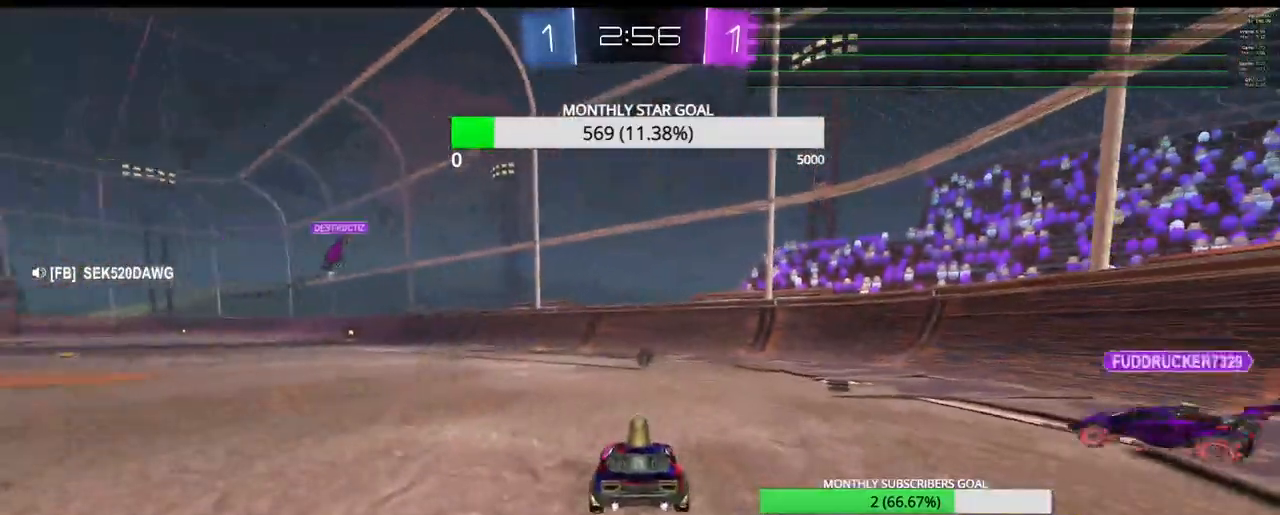
{"buttons": ["TRIANGLE", "L2"], "left_stick": "down-left", "right_stick": "center", "events": [[117, "left_stick", "down-right"], [467, "left_stick", "down-left"], [483, "TRIANGLE", "down"]]}
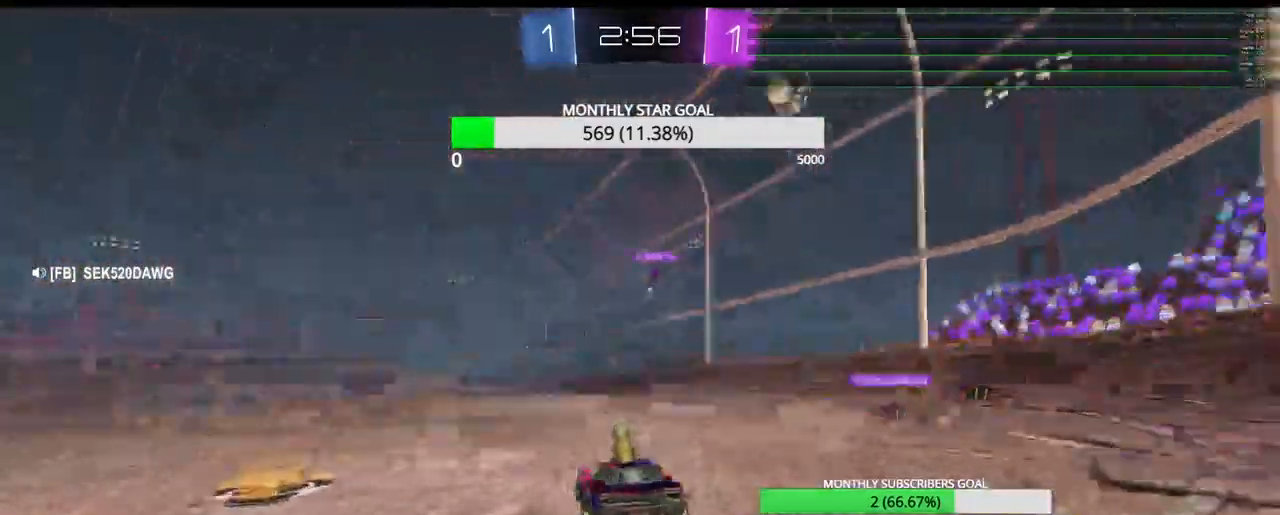
{"buttons": ["R2"], "left_stick": "center", "right_stick": "center", "events": [[50, "TRIANGLE", "up"], [50, "left_stick", "center"], [183, "left_stick", "left"], [350, "left_stick", "center"], [417, "L2", "up"], [467, "R2", "down"]]}
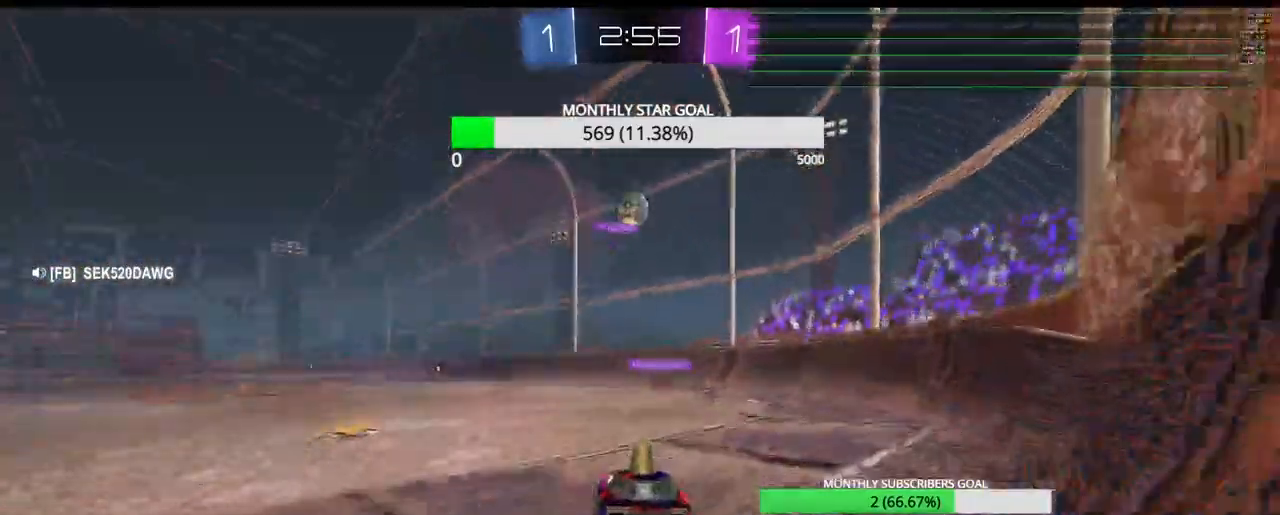
{"buttons": ["L2"], "left_stick": "right", "right_stick": "center", "events": [[150, "left_stick", "right"], [450, "R2", "up"], [483, "L2", "down"]]}
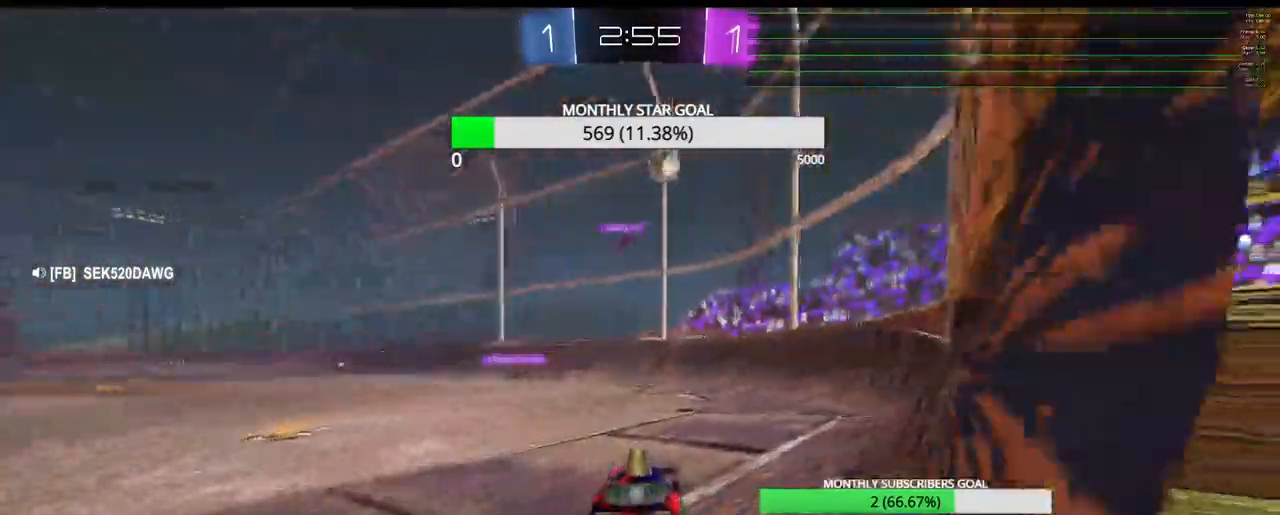
{"buttons": ["R2"], "left_stick": "center", "right_stick": "center", "events": [[117, "L1", "down"], [117, "left_stick", "left"], [317, "L1", "up"], [317, "L2", "up"], [333, "left_stick", "center"], [417, "R2", "down"]]}
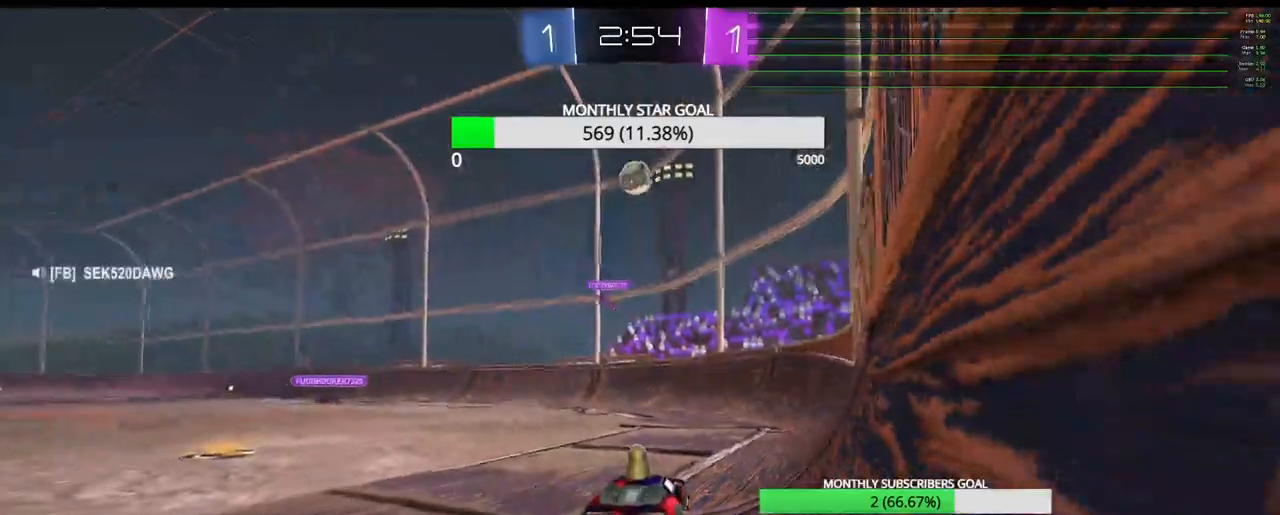
{"buttons": ["R2"], "left_stick": "center", "right_stick": "center"}
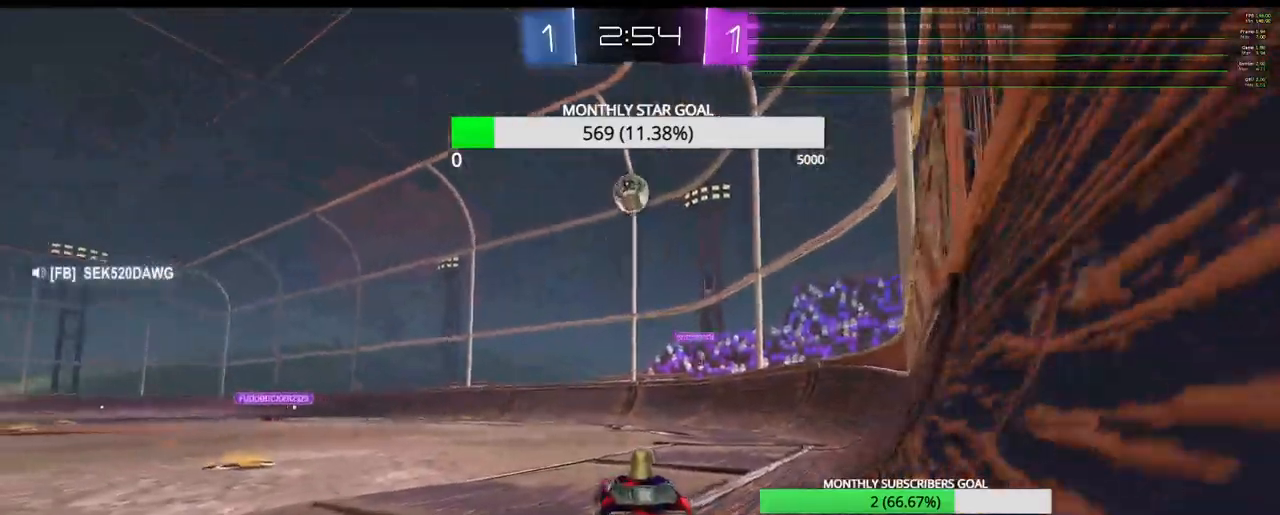
{"buttons": ["R1", "R2"], "left_stick": "left", "right_stick": "center", "events": [[67, "R2", "up"], [183, "R2", "down"], [217, "left_stick", "left"], [317, "left_stick", "center"], [467, "R1", "down"], [467, "left_stick", "left"]]}
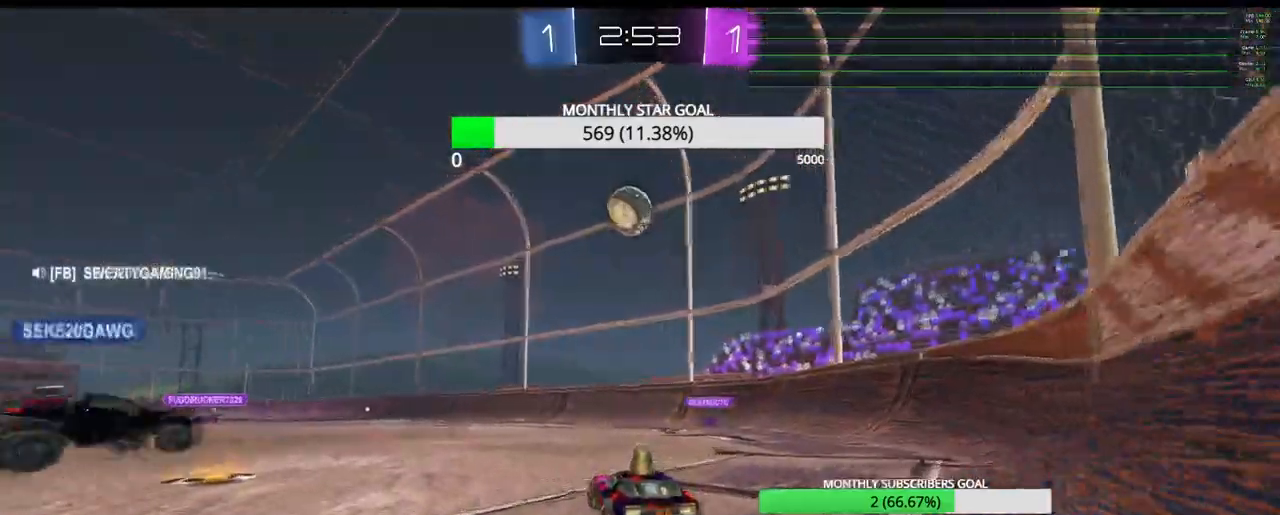
{"buttons": ["R2"], "left_stick": "center", "right_stick": "center", "events": [[33, "left_stick", "center"], [317, "R1", "up"]]}
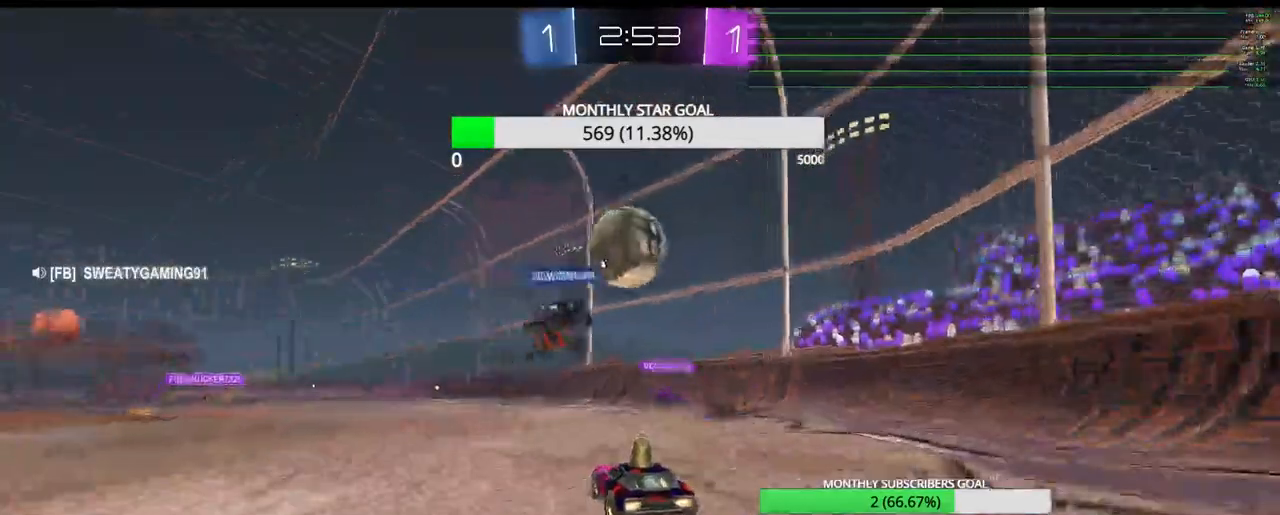
{"buttons": ["R1", "R2"], "left_stick": "left", "right_stick": "center", "events": [[17, "left_stick", "down-right"], [117, "left_stick", "center"], [167, "R1", "down"], [217, "left_stick", "left"], [300, "R1", "up"], [367, "R1", "down"]]}
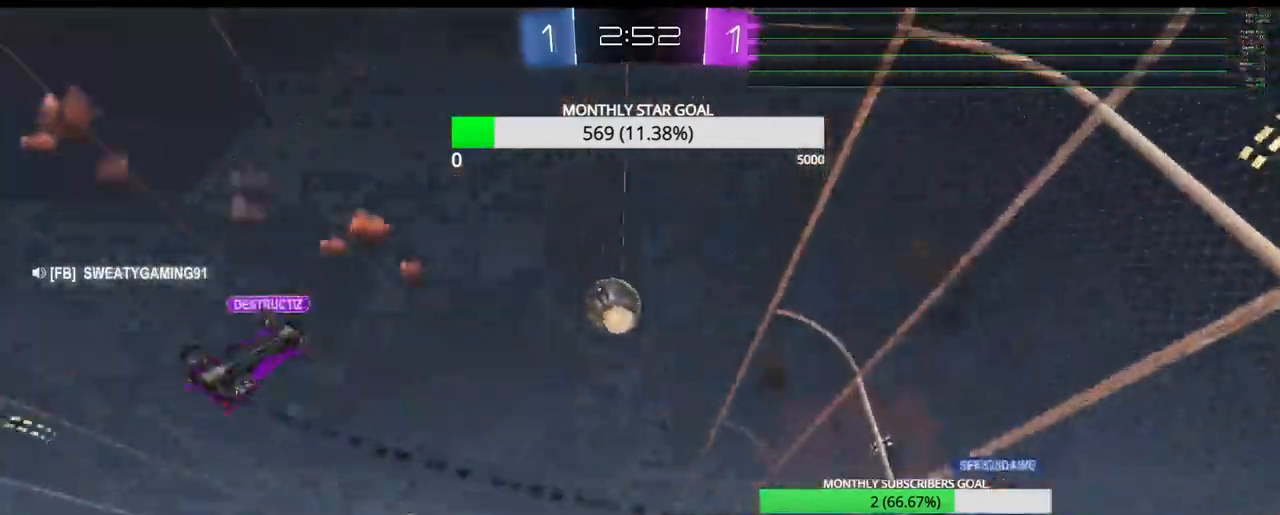
{"buttons": ["R1", "R2"], "left_stick": "up-right", "right_stick": "center", "events": [[50, "R1", "up"], [67, "left_stick", "center"], [200, "R1", "down"], [350, "left_stick", "up-right"]]}